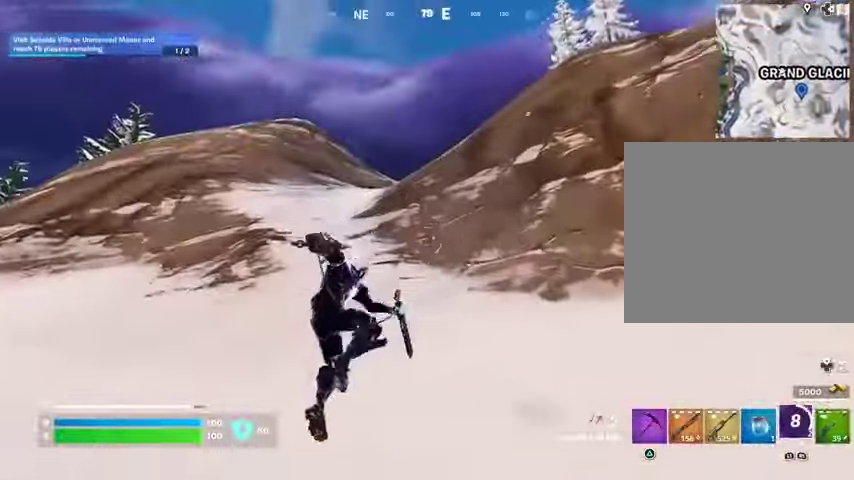
Gameplay with a controller (PlayStation layout); each line is a JSON object with the inputs held at the frame after it. "events" lists button and stick changes between this image and that frame as [ms after this image, input, new state], when the widget could be followed in between.
{"buttons": [], "left_stick": "up", "right_stick": "right", "events": [[133, "R1", "down"], [133, "right_stick", "up"], [233, "right_stick", "center"], [267, "R1", "up"], [467, "right_stick", "right"]]}
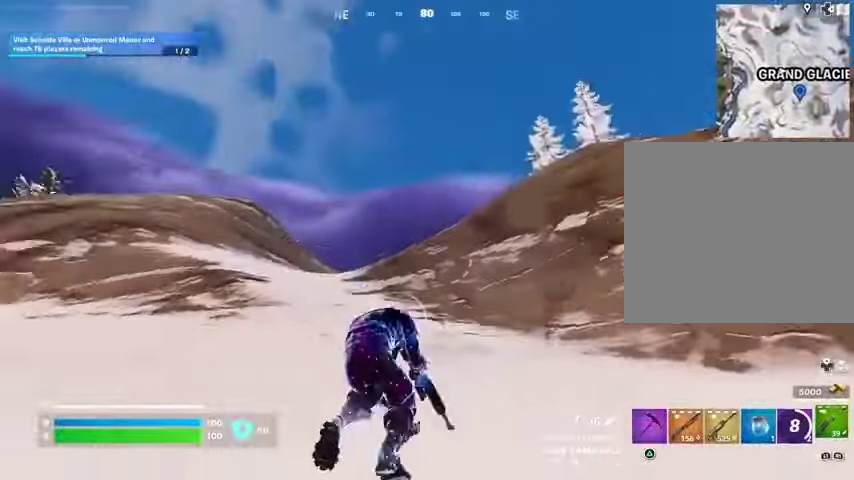
{"buttons": [], "left_stick": "up-right", "right_stick": "center", "events": [[133, "left_stick", "up-left"], [133, "right_stick", "center"], [200, "L3", "down"], [233, "right_stick", "left"], [300, "L3", "up"], [400, "left_stick", "up-right"], [433, "right_stick", "center"]]}
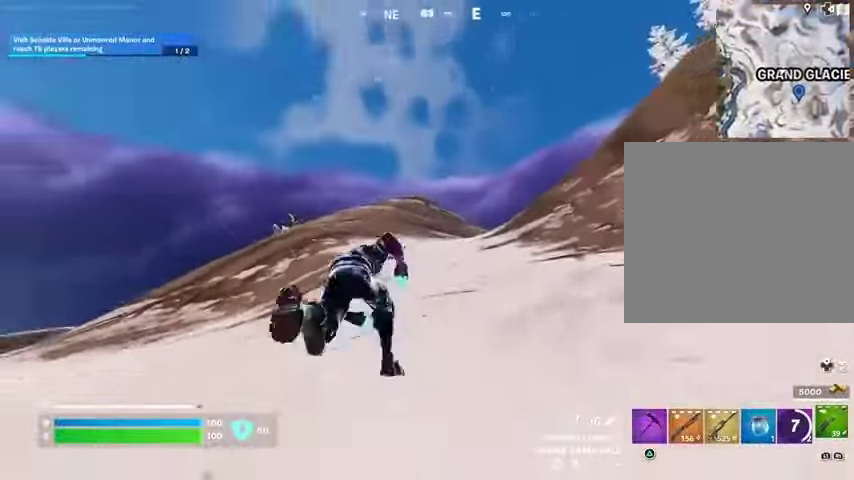
{"buttons": [], "left_stick": "up", "right_stick": "center", "events": [[100, "left_stick", "up"]]}
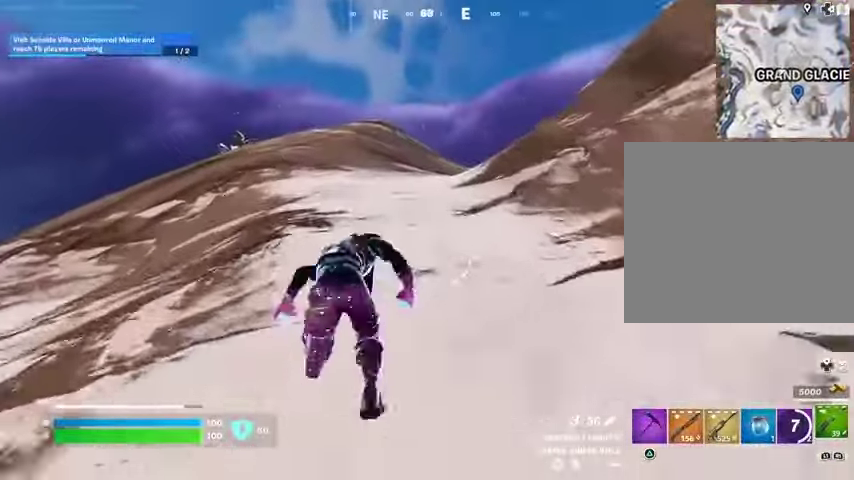
{"buttons": [], "left_stick": "up", "right_stick": "center", "events": []}
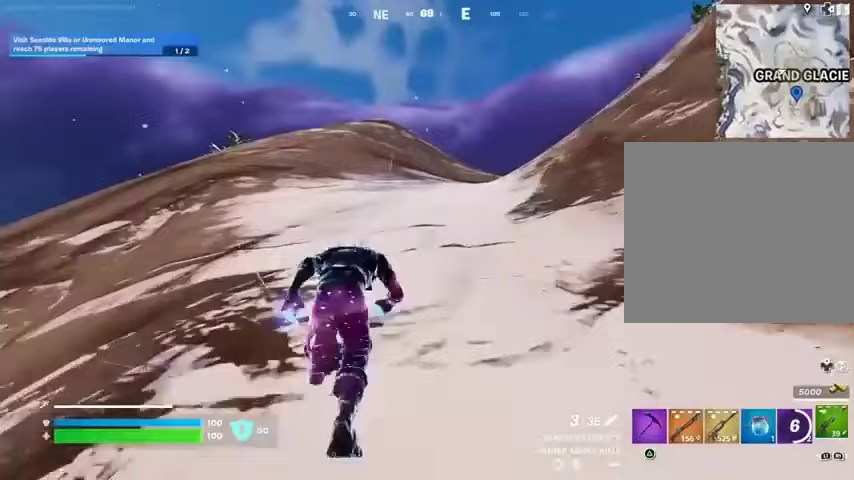
{"buttons": [], "left_stick": "up", "right_stick": "center", "events": []}
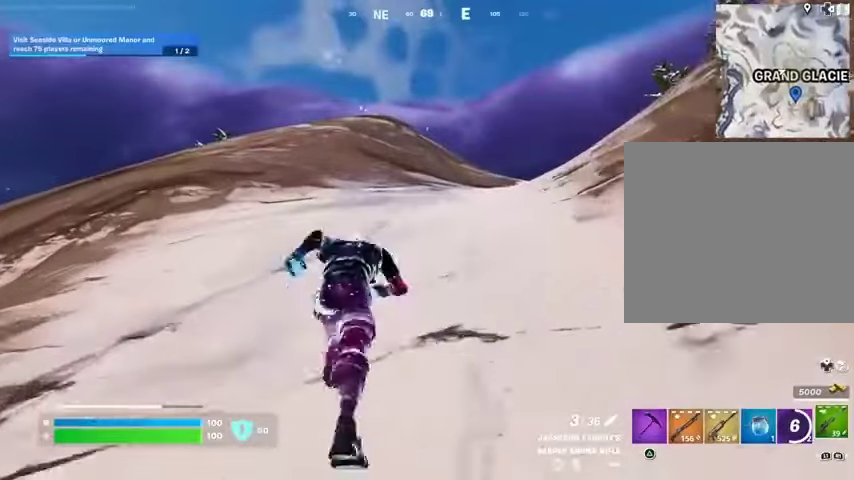
{"buttons": [], "left_stick": "up-left", "right_stick": "center", "events": [[167, "right_stick", "right"], [267, "left_stick", "up-left"], [300, "right_stick", "up-right"], [400, "right_stick", "center"]]}
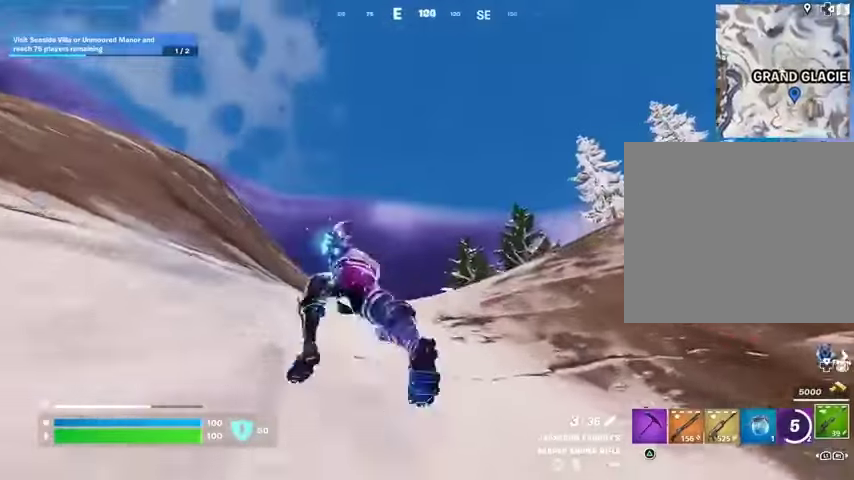
{"buttons": [], "left_stick": "up-left", "right_stick": "center", "events": [[100, "right_stick", "down-right"], [200, "right_stick", "center"]]}
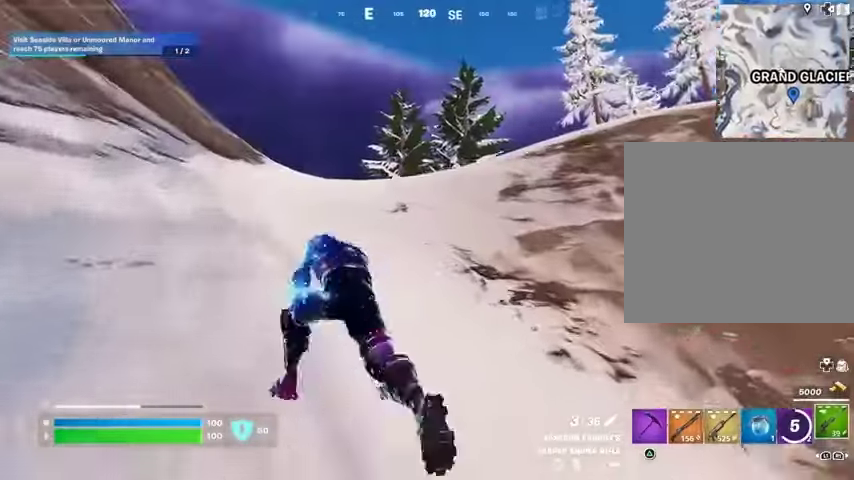
{"buttons": [], "left_stick": "up-left", "right_stick": "center", "events": [[67, "left_stick", "up"], [400, "left_stick", "up-left"], [400, "right_stick", "right"], [500, "right_stick", "center"]]}
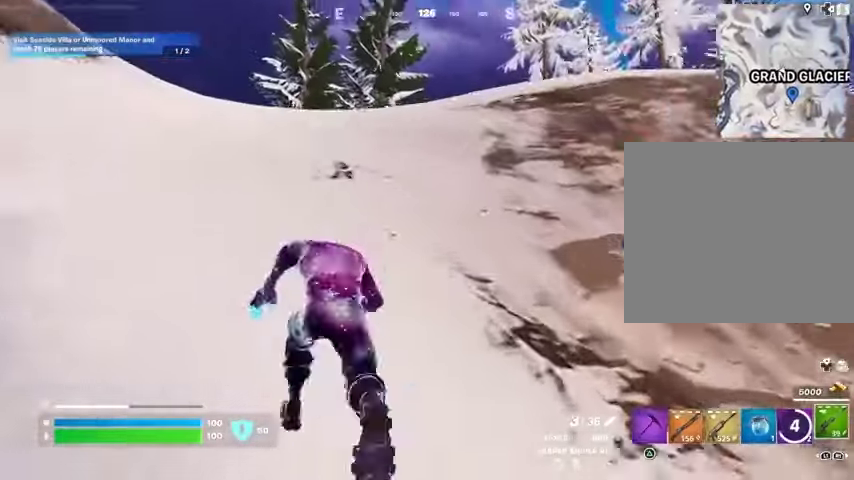
{"buttons": ["R1"], "left_stick": "up-left", "right_stick": "center", "events": [[467, "R1", "down"]]}
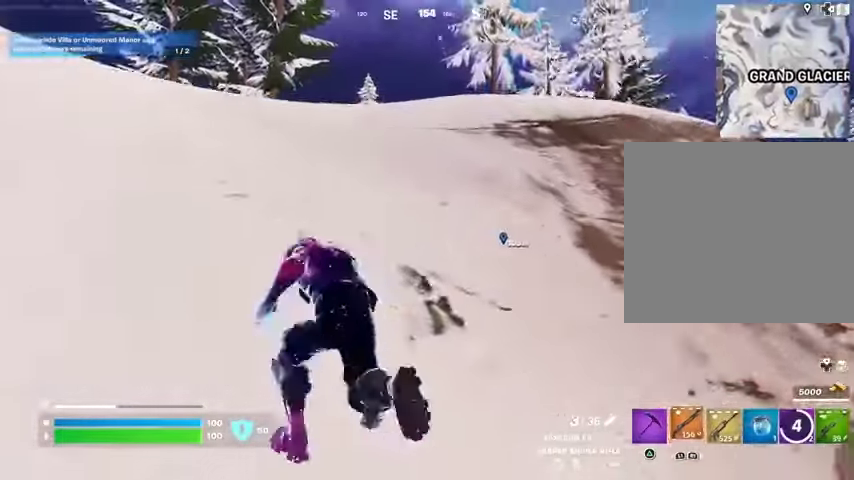
{"buttons": [], "left_stick": "up-right", "right_stick": "left", "events": [[67, "R1", "up"], [200, "R1", "down"], [233, "left_stick", "up"], [267, "R1", "up"], [433, "right_stick", "left"], [467, "left_stick", "up-right"]]}
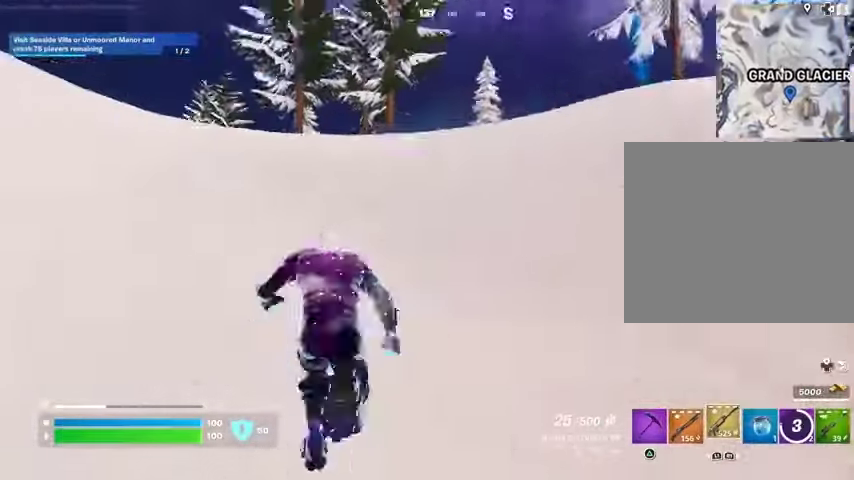
{"buttons": [], "left_stick": "up-right", "right_stick": "center", "events": [[67, "right_stick", "center"], [300, "L1", "down"], [367, "L1", "up"], [433, "L1", "down"], [500, "L1", "up"]]}
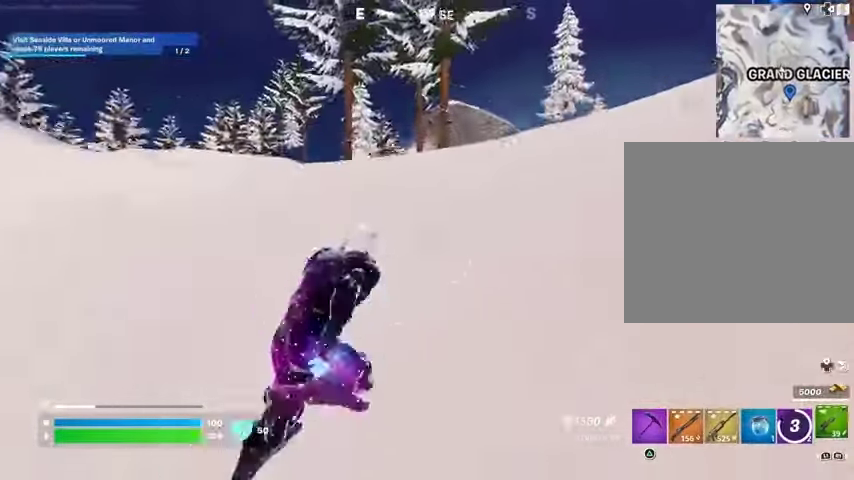
{"buttons": [], "left_stick": "up-right", "right_stick": "right", "events": [[467, "right_stick", "right"]]}
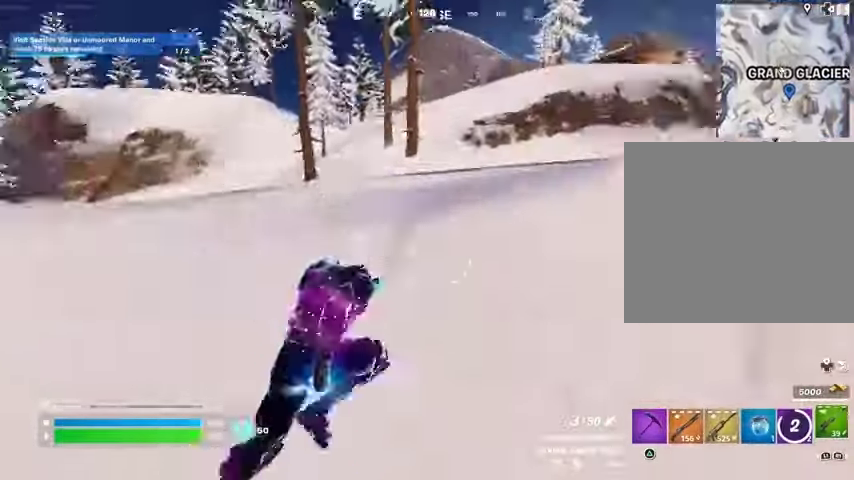
{"buttons": [], "left_stick": "up-right", "right_stick": "center", "events": [[133, "right_stick", "center"]]}
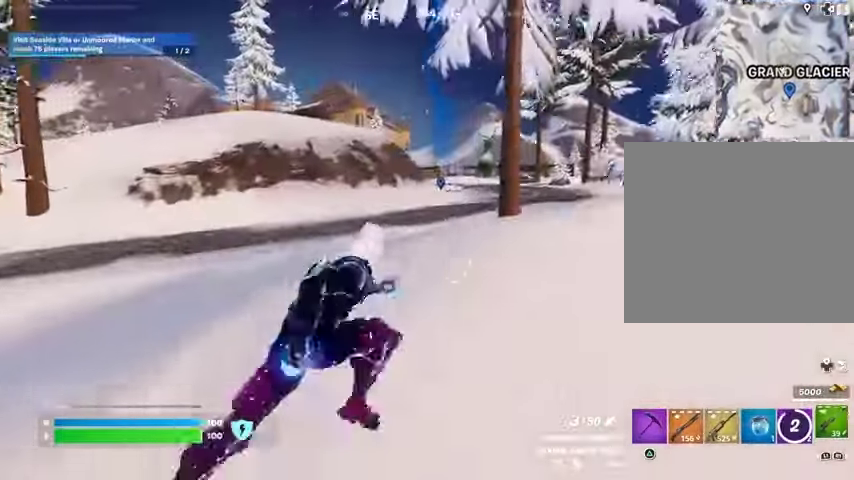
{"buttons": [], "left_stick": "up-left", "right_stick": "center", "events": [[267, "left_stick", "up"], [367, "left_stick", "up-left"]]}
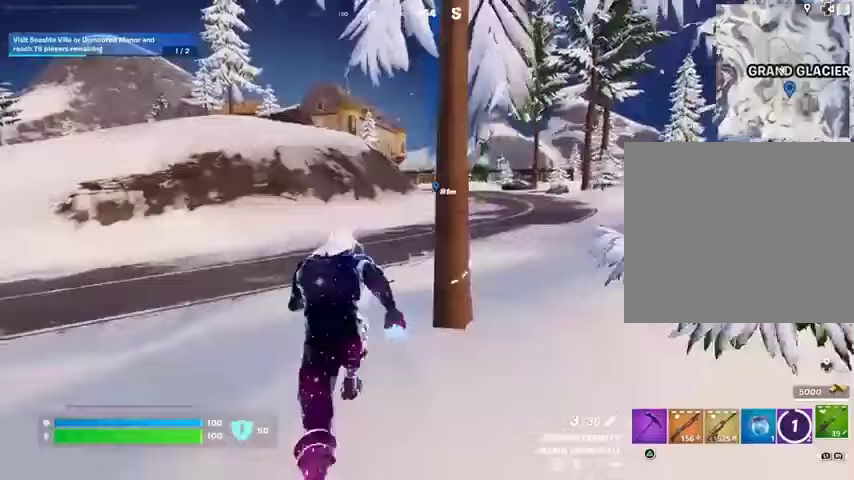
{"buttons": [], "left_stick": "up", "right_stick": "up-left", "events": [[100, "left_stick", "up"], [167, "L1", "down"], [233, "L1", "up"], [500, "right_stick", "up-left"]]}
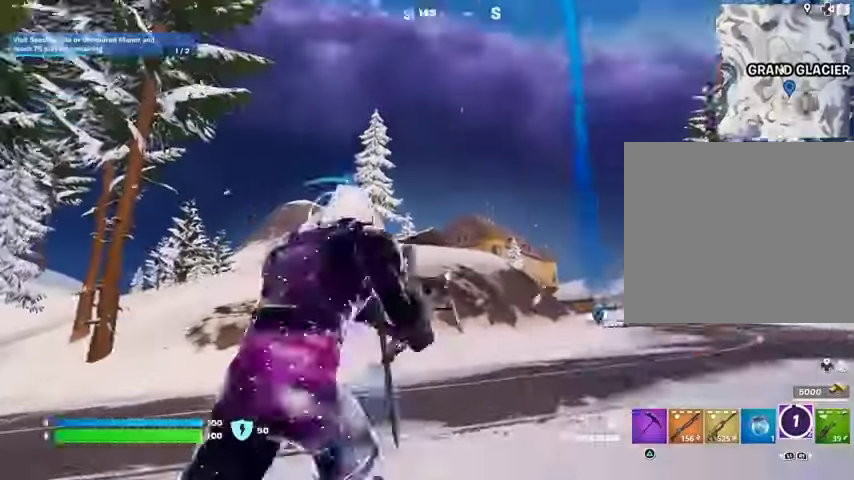
{"buttons": [], "left_stick": "up", "right_stick": "center", "events": [[100, "right_stick", "center"], [333, "L2", "down"], [467, "L2", "up"]]}
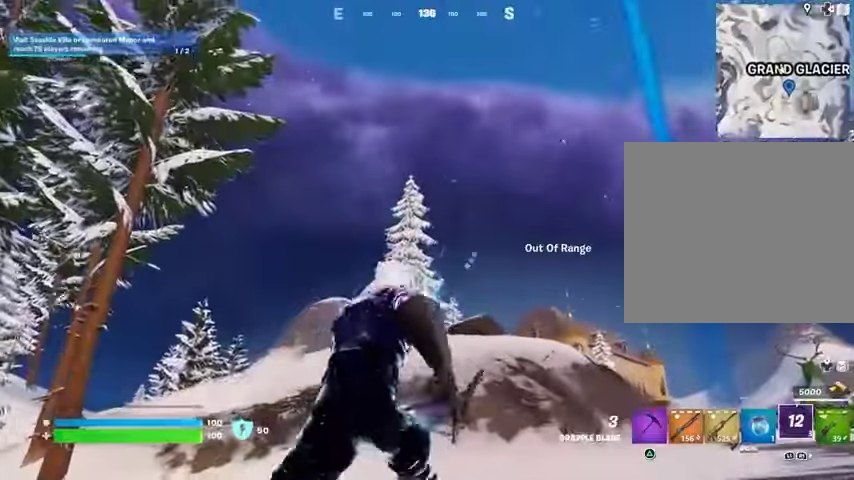
{"buttons": [], "left_stick": "up", "right_stick": "center", "events": [[133, "L2", "down"], [300, "L2", "up"]]}
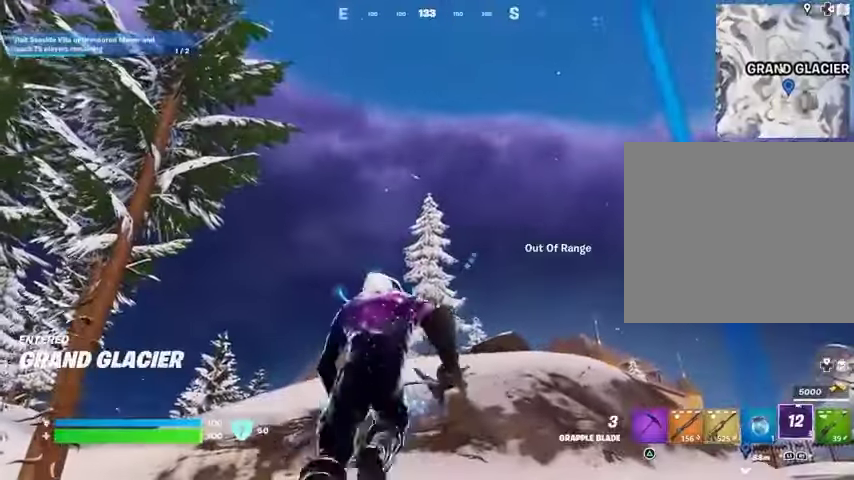
{"buttons": [], "left_stick": "up-right", "right_stick": "center", "events": [[67, "L3", "down"], [200, "L3", "up"], [233, "L2", "down"], [367, "L2", "up"], [500, "left_stick", "up-right"]]}
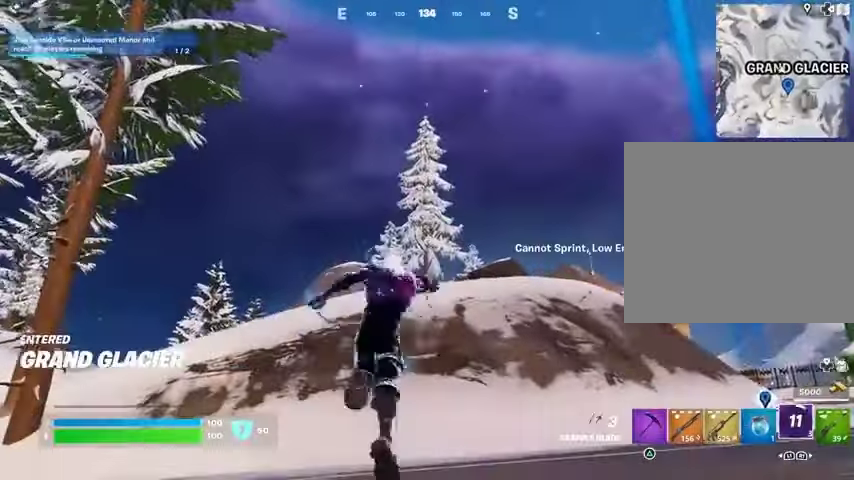
{"buttons": [], "left_stick": "up-right", "right_stick": "center", "events": [[167, "left_stick", "right"], [267, "right_stick", "down"], [500, "left_stick", "up-right"], [500, "right_stick", "center"]]}
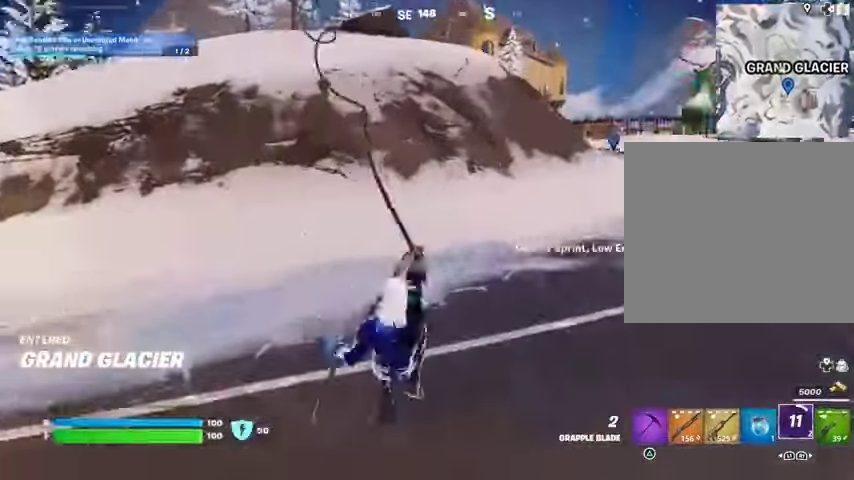
{"buttons": [], "left_stick": "up-right", "right_stick": "center", "events": []}
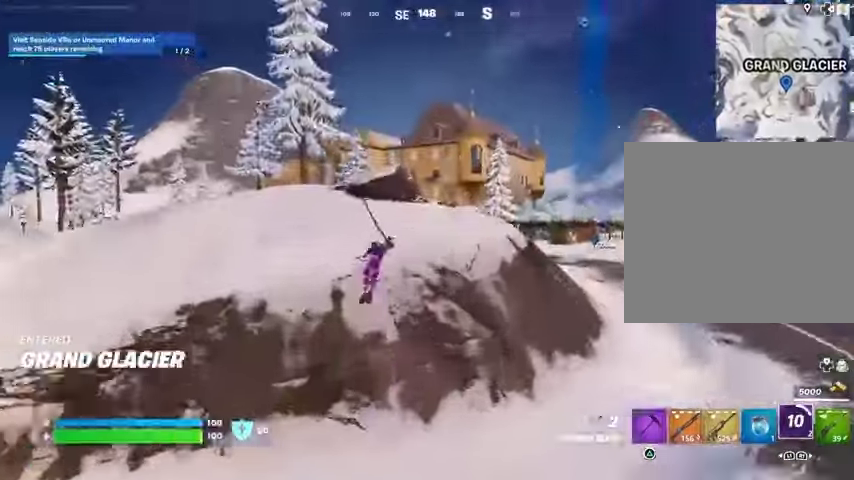
{"buttons": [], "left_stick": "up-right", "right_stick": "center", "events": []}
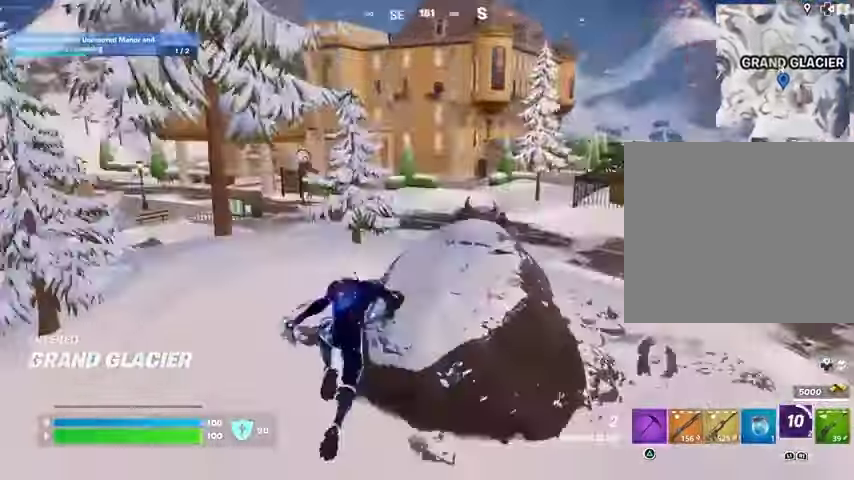
{"buttons": [], "left_stick": "up-right", "right_stick": "left", "events": [[433, "right_stick", "left"]]}
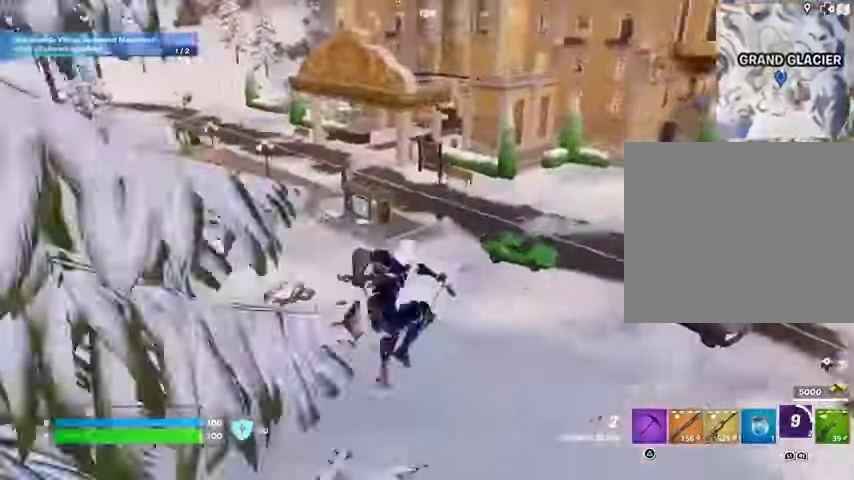
{"buttons": [], "left_stick": "up", "right_stick": "left", "events": [[67, "left_stick", "up"], [67, "right_stick", "center"], [333, "left_stick", "up-left"], [467, "left_stick", "up"], [500, "right_stick", "left"]]}
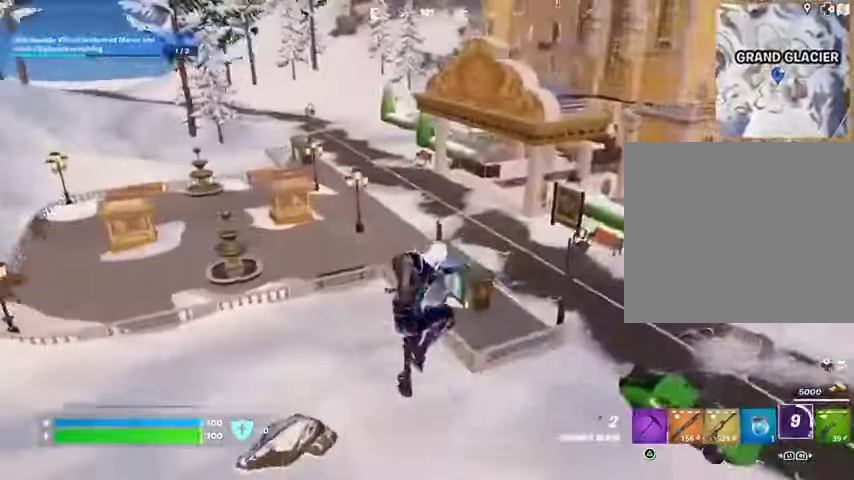
{"buttons": [], "left_stick": "up", "right_stick": "up-right", "events": [[33, "left_stick", "up-right"], [100, "right_stick", "center"], [333, "right_stick", "right"], [500, "left_stick", "up"], [500, "right_stick", "up-right"]]}
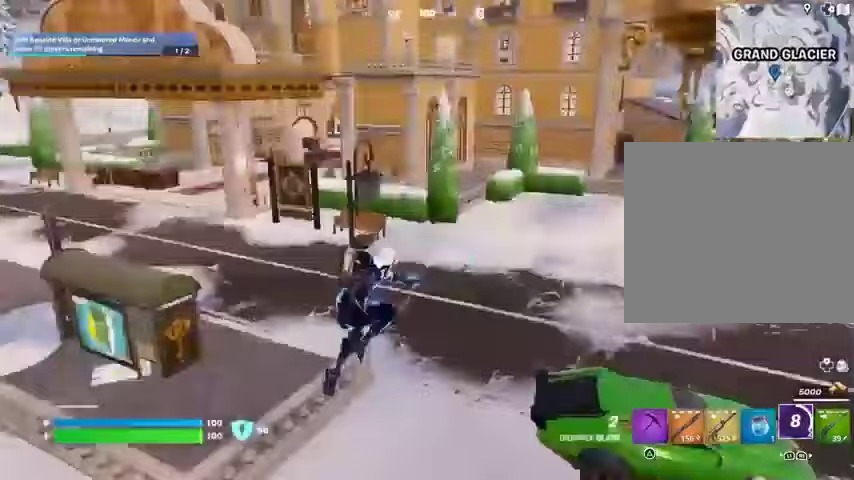
{"buttons": [], "left_stick": "up-right", "right_stick": "center", "events": [[33, "L3", "down"], [100, "right_stick", "center"], [133, "L3", "up"], [500, "left_stick", "up-right"]]}
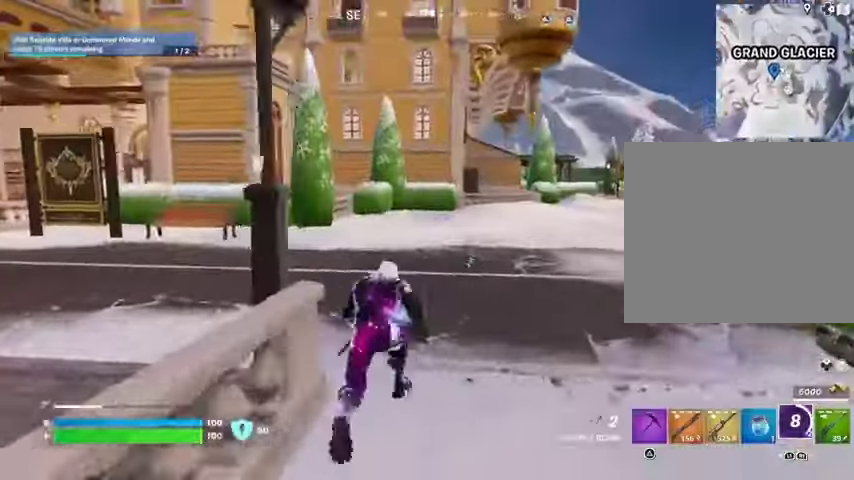
{"buttons": [], "left_stick": "up-left", "right_stick": "center", "events": [[100, "right_stick", "left"], [233, "right_stick", "center"], [300, "left_stick", "up"], [400, "left_stick", "up-left"]]}
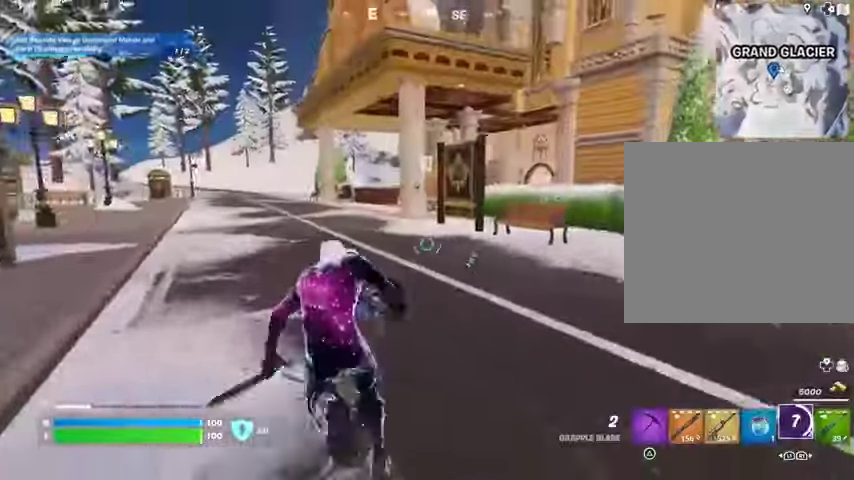
{"buttons": [], "left_stick": "up-right", "right_stick": "center", "events": [[300, "right_stick", "left"], [333, "left_stick", "up"], [433, "left_stick", "up-right"], [433, "right_stick", "center"]]}
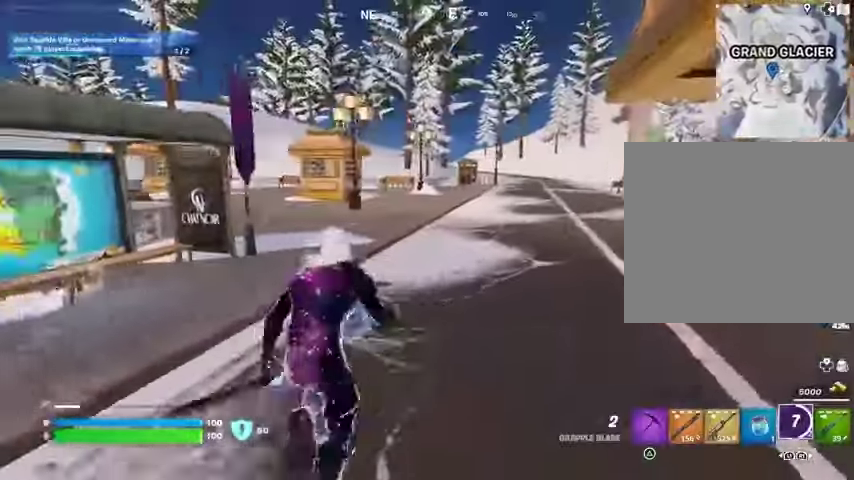
{"buttons": [], "left_stick": "up-left", "right_stick": "center", "events": [[133, "left_stick", "up-left"], [133, "right_stick", "right"], [333, "right_stick", "center"]]}
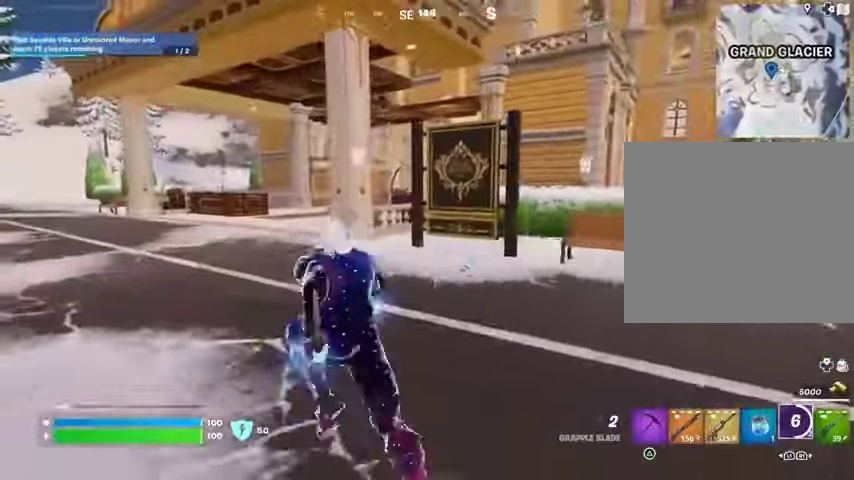
{"buttons": [], "left_stick": "up-left", "right_stick": "center", "events": []}
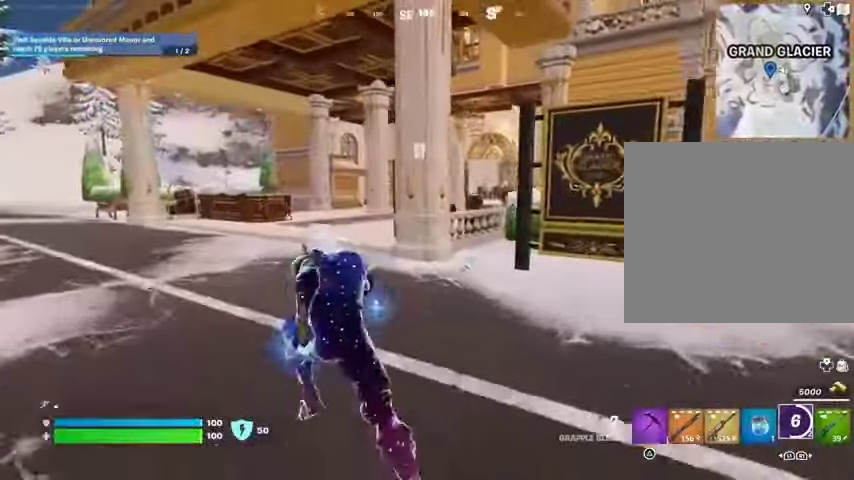
{"buttons": [], "left_stick": "up-left", "right_stick": "center", "events": []}